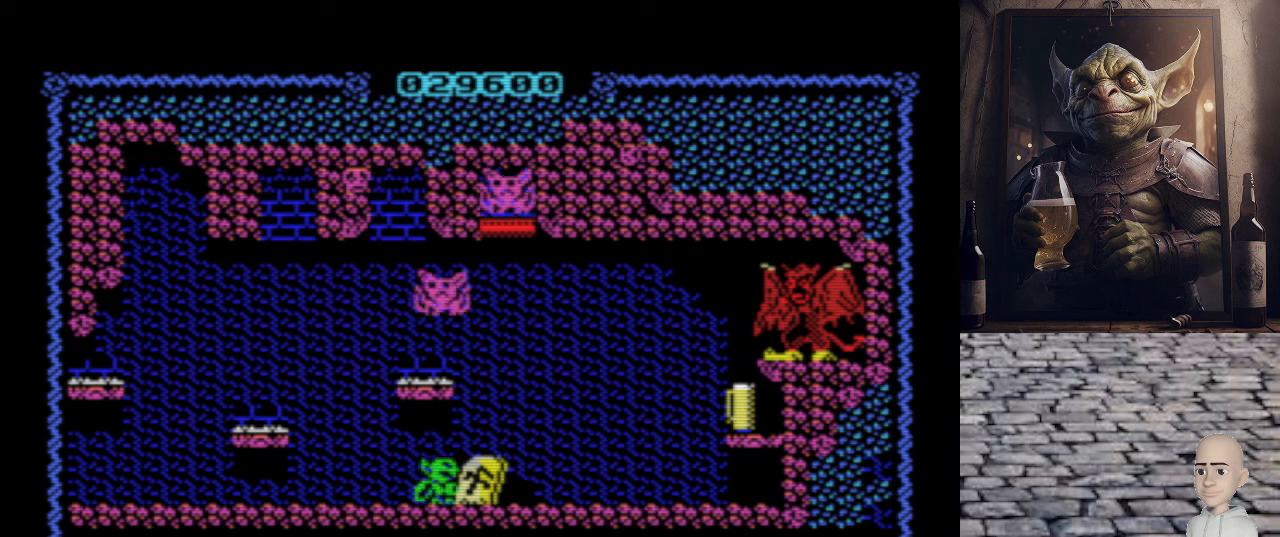
Gameplay with keyboard; each line is a JSON object with the keys held at the frame after it. "events" lists presses ("down") and releases ("up") of ".", "/", "0", "1", "2", "3", "4", "5", "6", "7", "8", "9", "a", "alt_l", "alt_r", "b", "backslash", "backspace", "c", "caps_lock", "comma", "ctrl_l", "ctrl_r", "d", "e", "equals", "escape", "f", "f1", "f10", "f11", "f12", "f2", "f3", "f4", "f5", "f6", "f7", "f8", "f9", "g", "h", "i", "j", "k", "l", "lbracket", "m", "minus", "n", "o", "p", "q", "quote", "r", "rbracket", "return", "s", "semicolon", "shift_l", "shift_r", "space", "super", "t", "tab", "tilde", "u", "v", "w", "x", "y" and "z" between this image and that frame as [ms after this image, input, new state], when the widget could be followed in between. No other keys are recorded. Mouse input is not recorded.
{"keys": ["space"], "events": [[460, "space", "down"]]}
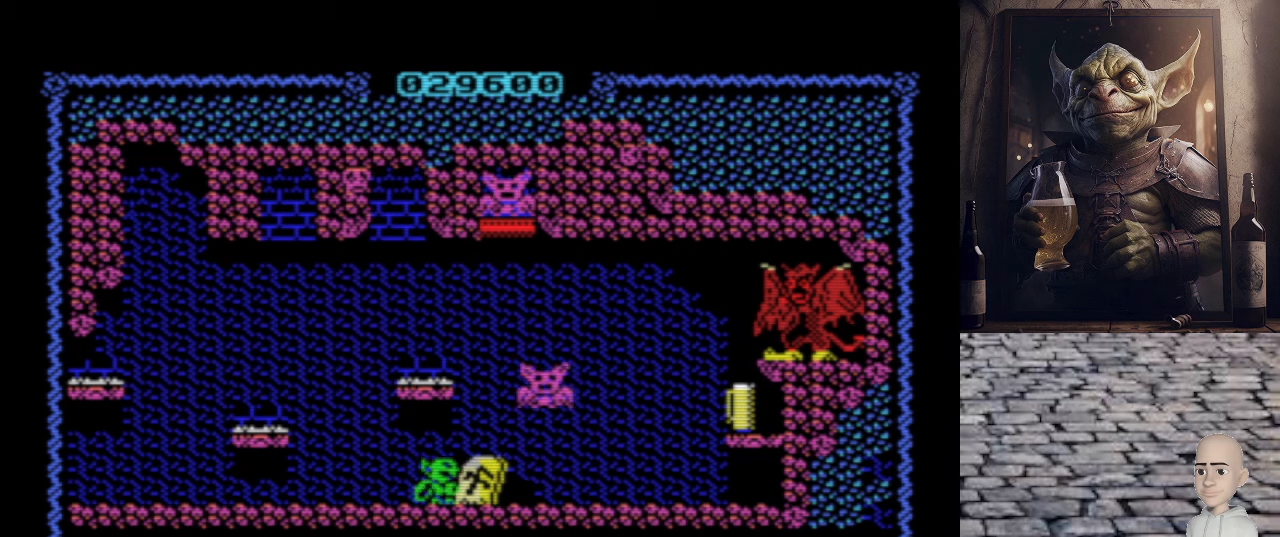
{"keys": [], "events": [[120, "space", "up"]]}
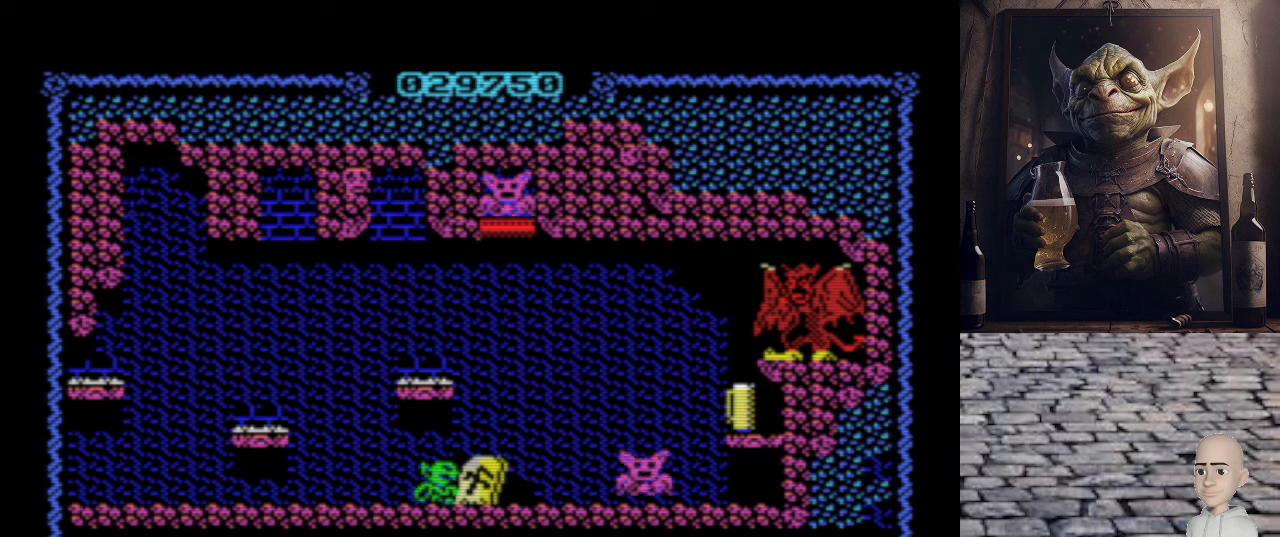
{"keys": ["p"], "events": [[400, "p", "down"]]}
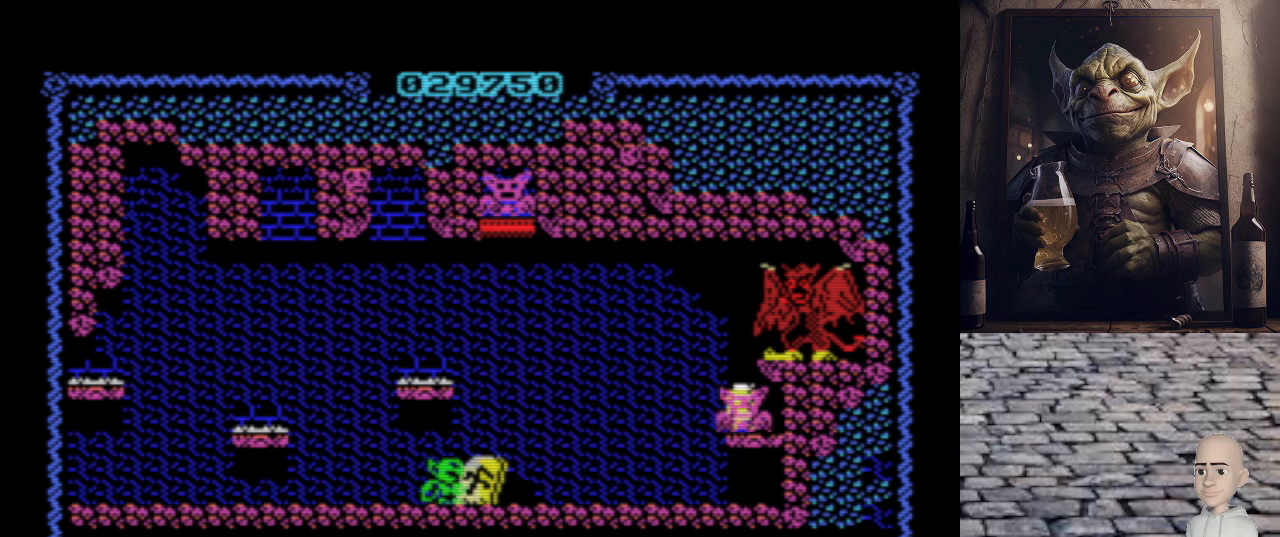
{"keys": [], "events": [[340, "o", "down"], [340, "p", "up"], [500, "o", "up"]]}
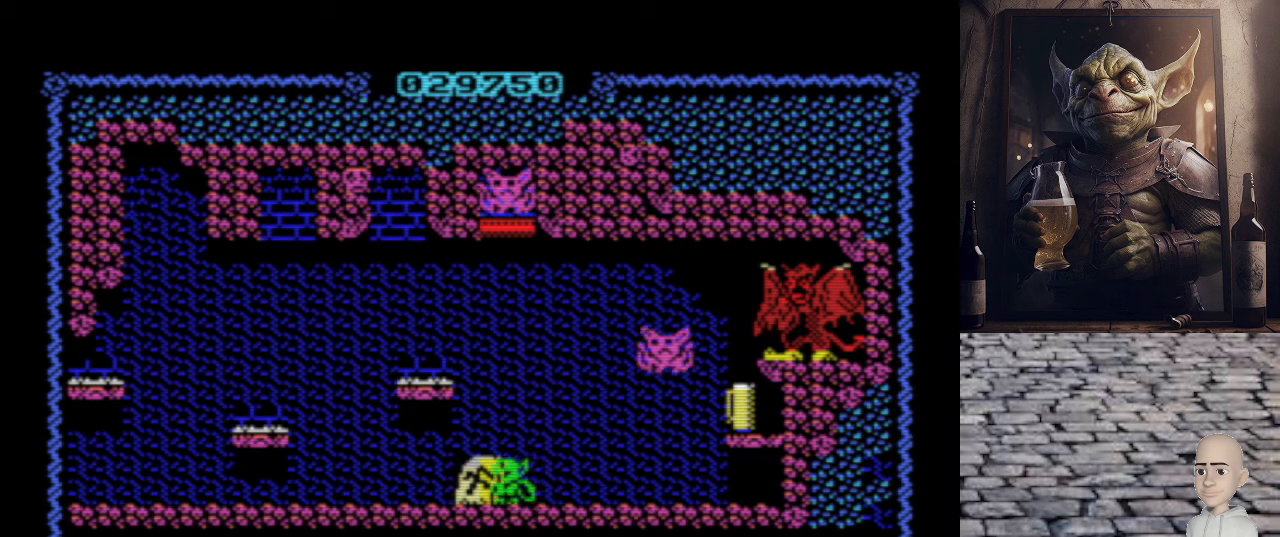
{"keys": ["o"], "events": [[60, "p", "down"], [440, "p", "up"], [460, "o", "down"]]}
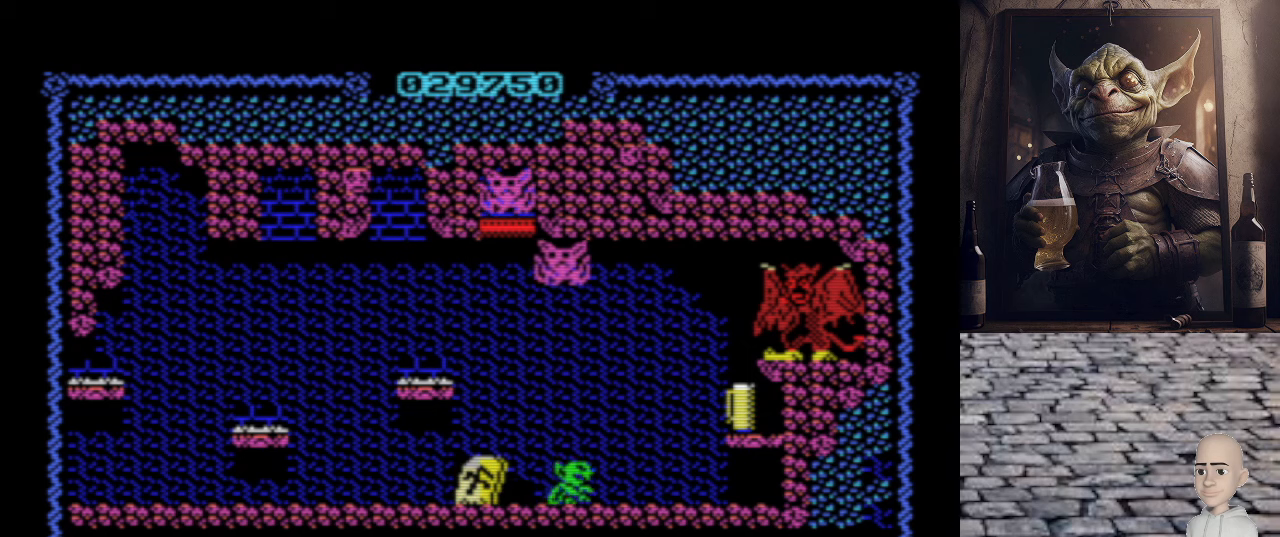
{"keys": [], "events": [[200, "o", "up"]]}
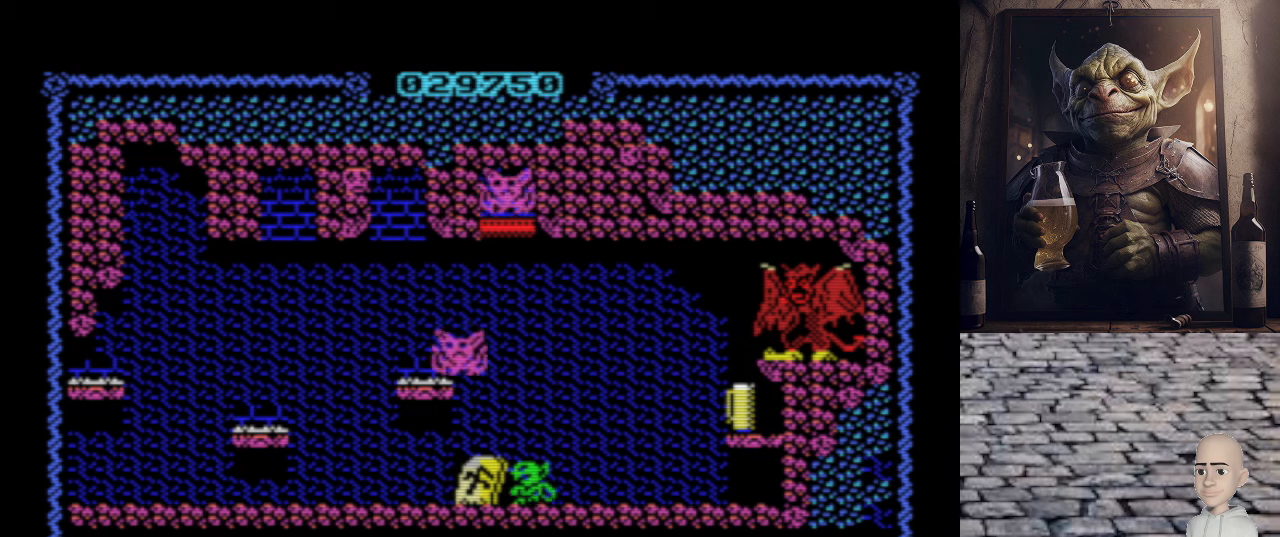
{"keys": ["o"], "events": [[200, "o", "down"]]}
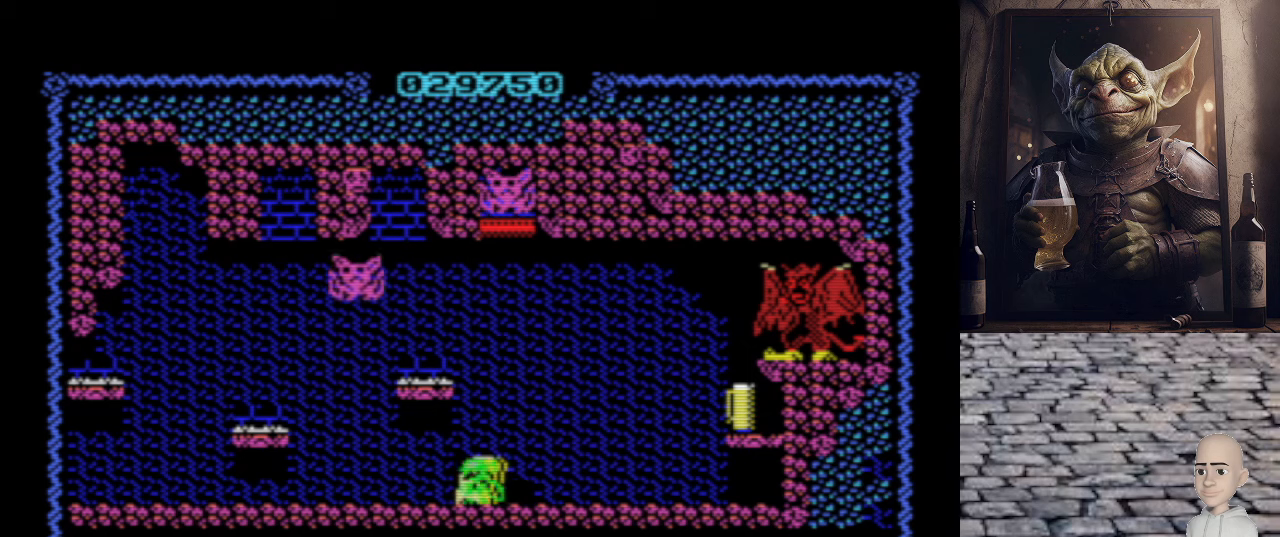
{"keys": ["p"], "events": [[140, "o", "up"], [340, "space", "down"], [480, "p", "down"], [480, "space", "up"]]}
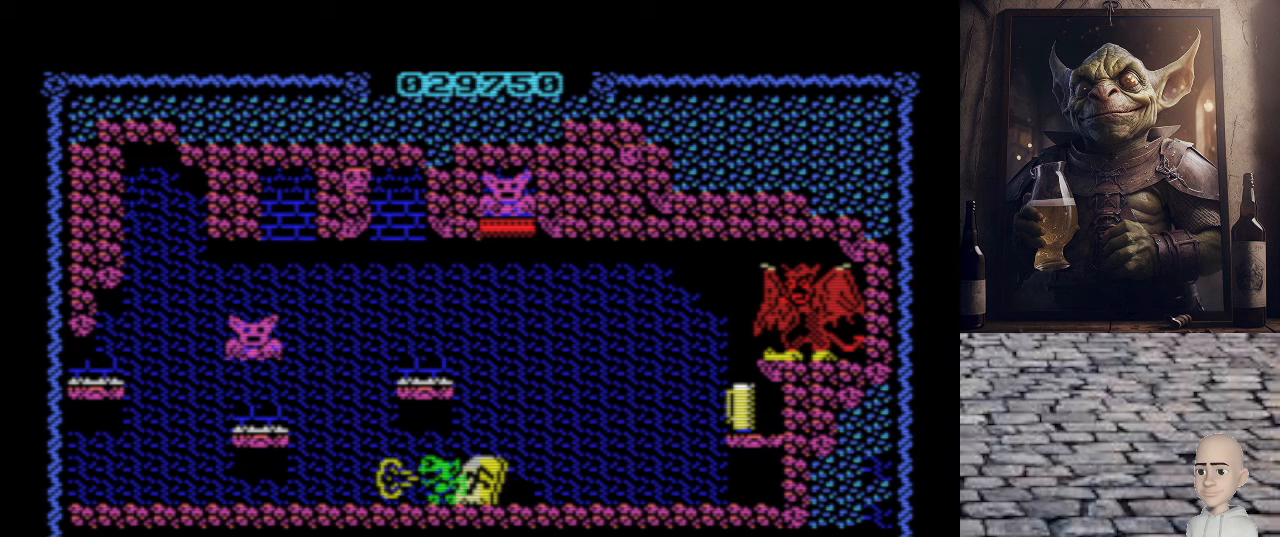
{"keys": ["p"], "events": []}
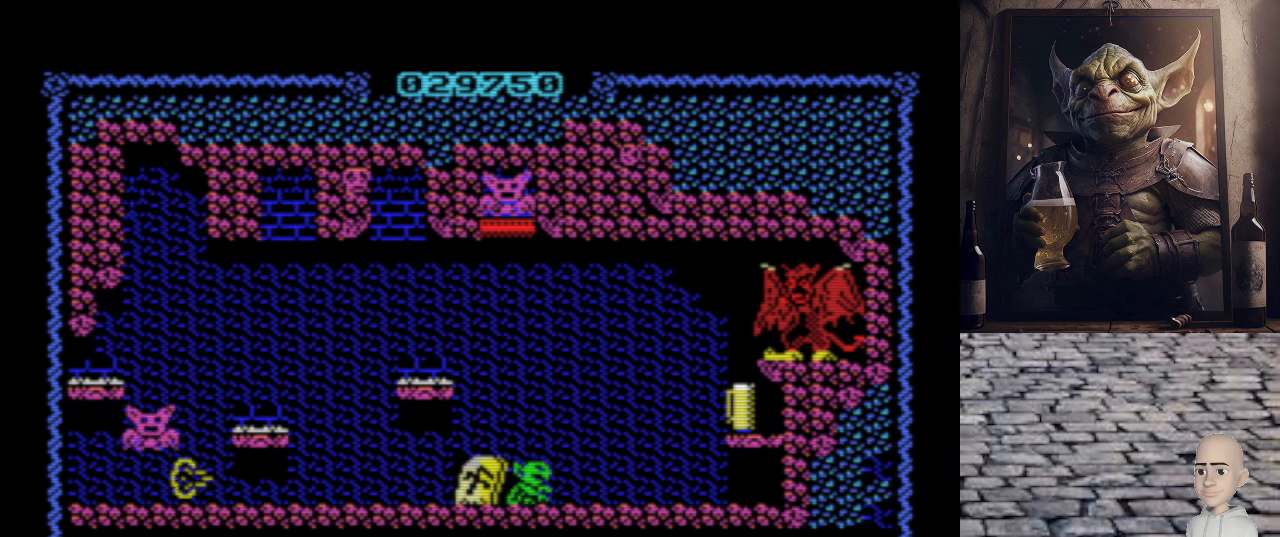
{"keys": ["p", "q"], "events": [[440, "q", "down"]]}
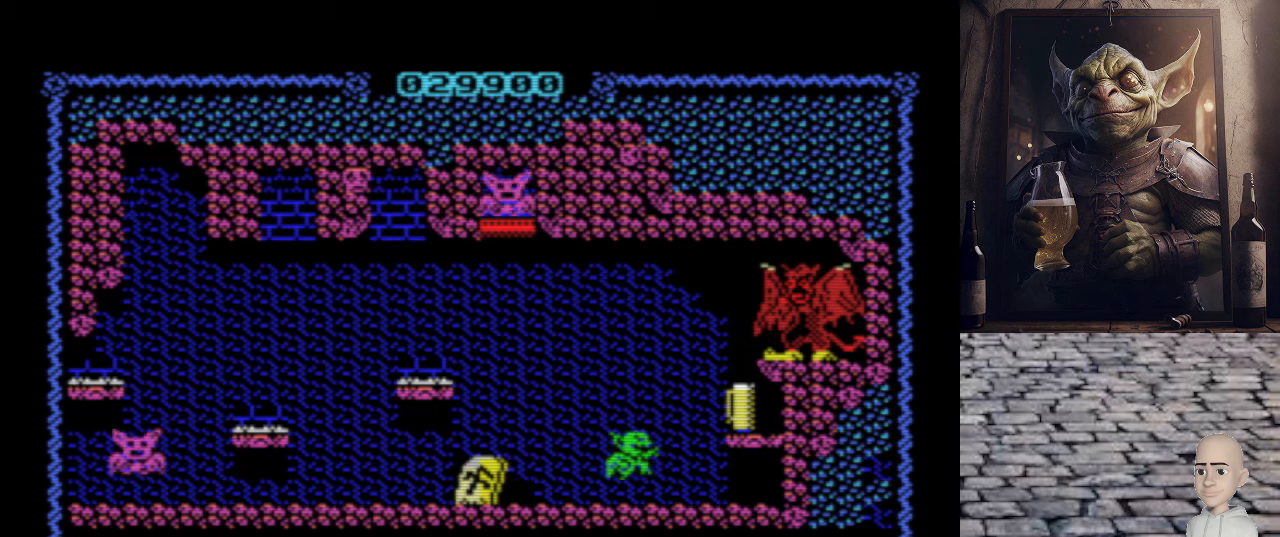
{"keys": [], "events": [[360, "q", "up"], [480, "p", "up"]]}
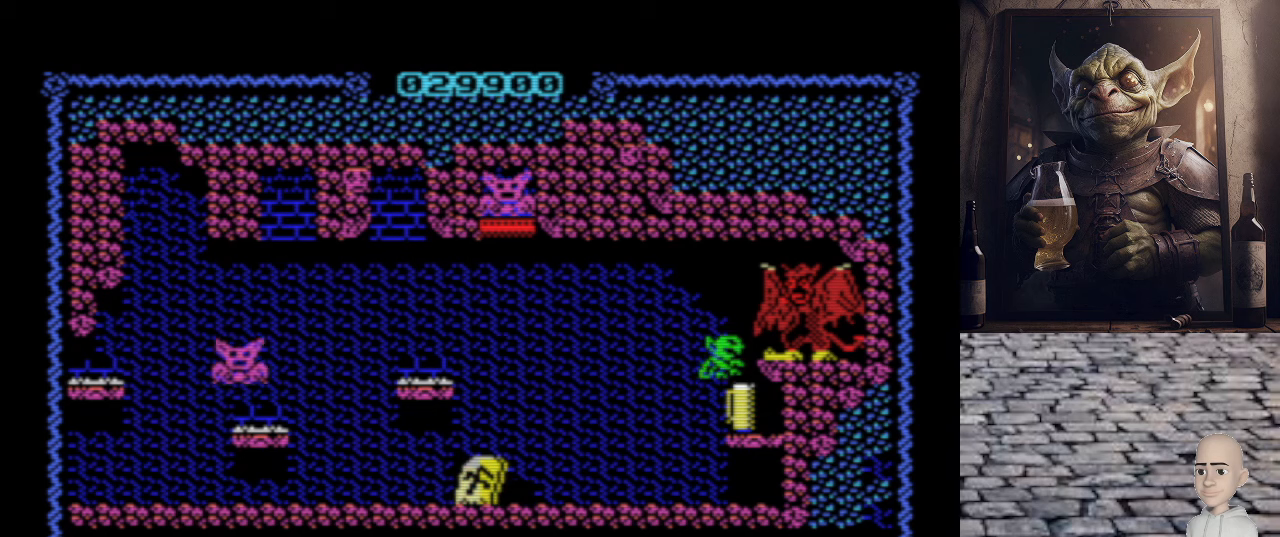
{"keys": [], "events": [[20, "o", "down"], [360, "o", "up"]]}
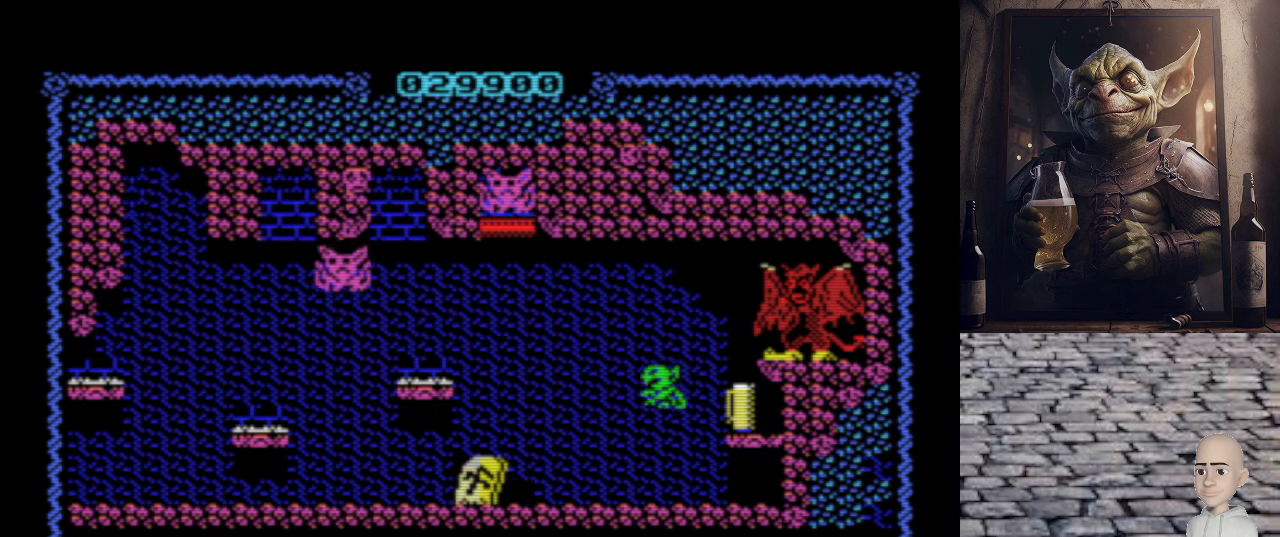
{"keys": ["p", "q"], "events": [[60, "p", "down"], [260, "q", "down"]]}
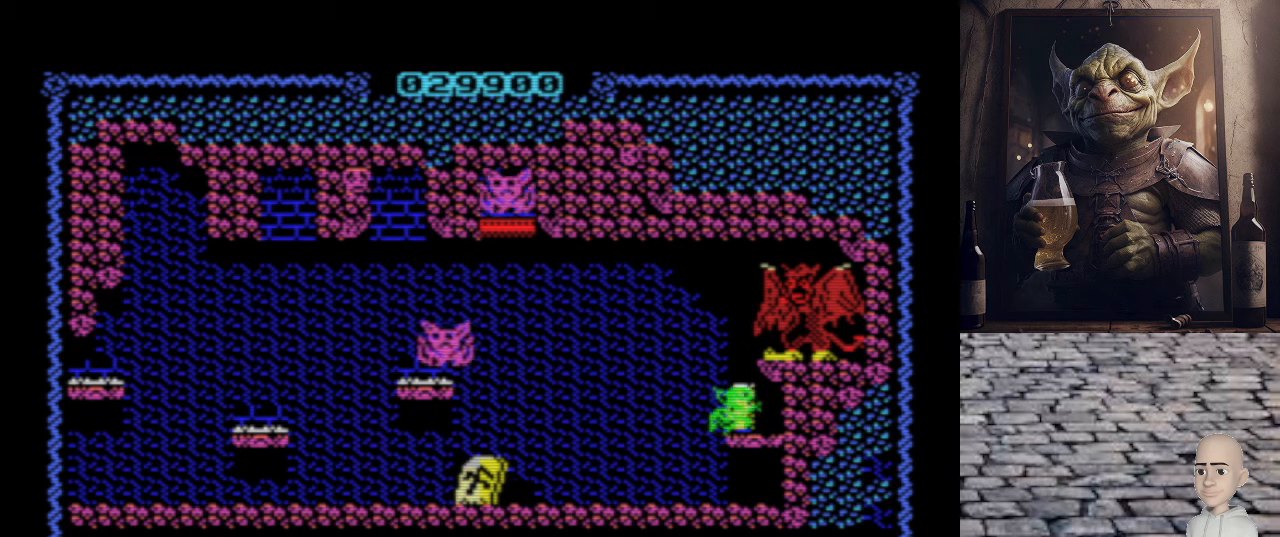
{"keys": ["o"], "events": [[40, "q", "up"], [80, "p", "up"], [120, "o", "down"], [440, "o", "up"], [480, "o", "down"]]}
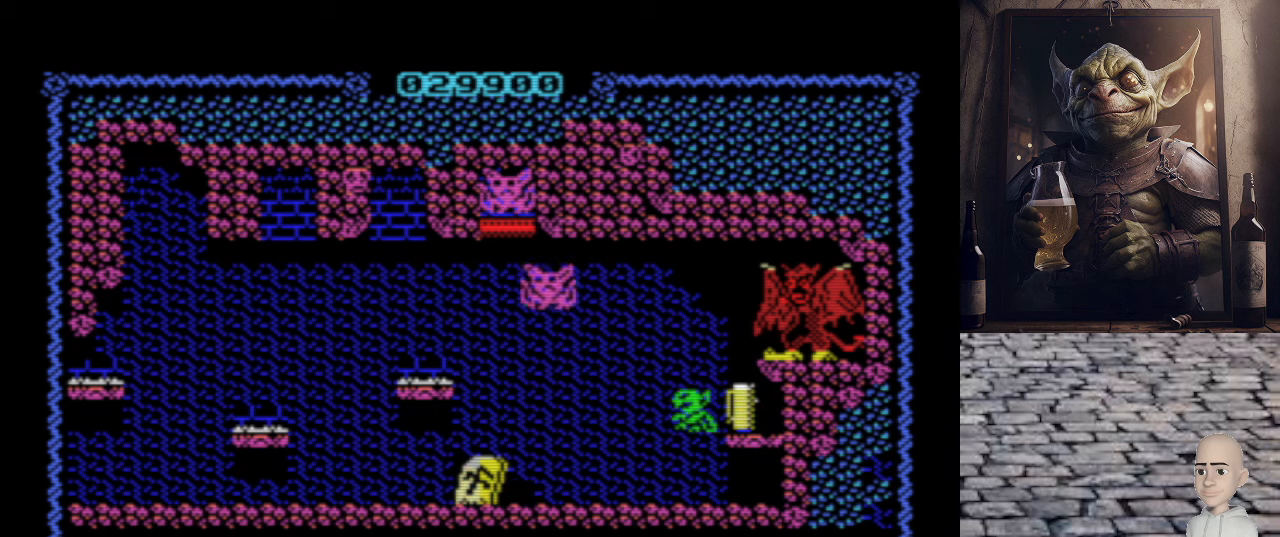
{"keys": ["o"], "events": []}
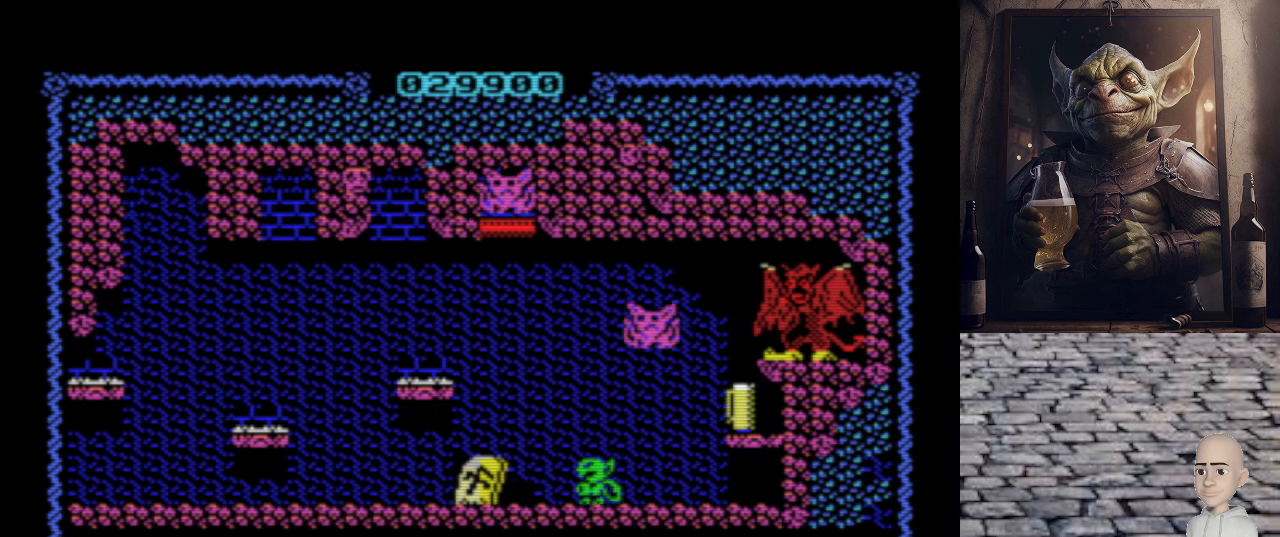
{"keys": ["o"], "events": []}
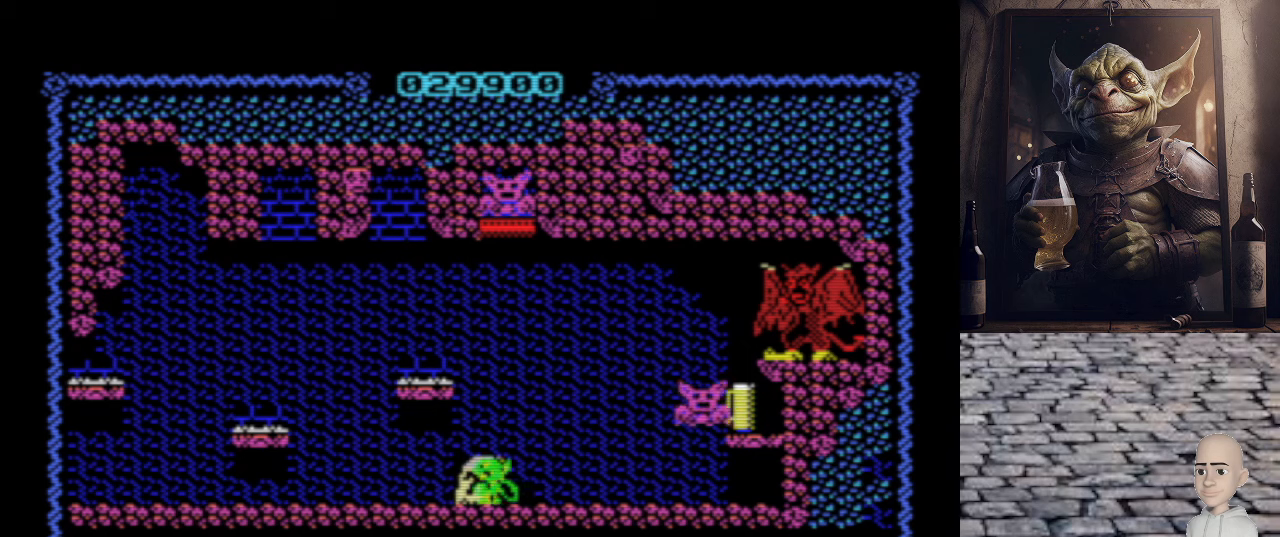
{"keys": [], "events": [[20, "o", "up"]]}
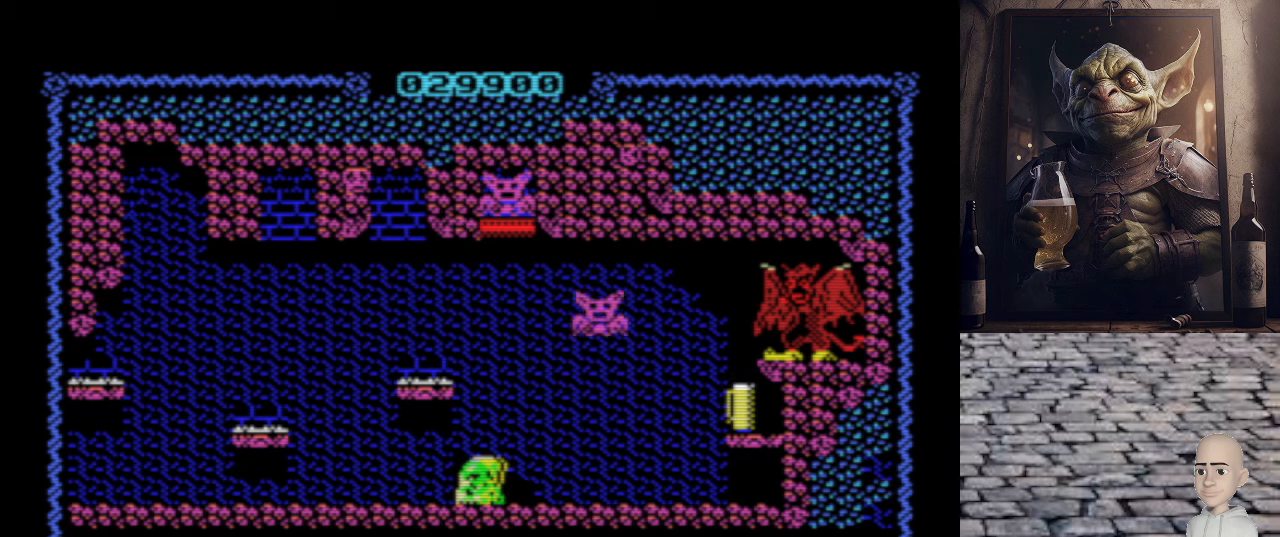
{"keys": [], "events": [[100, "o", "down"], [200, "o", "up"]]}
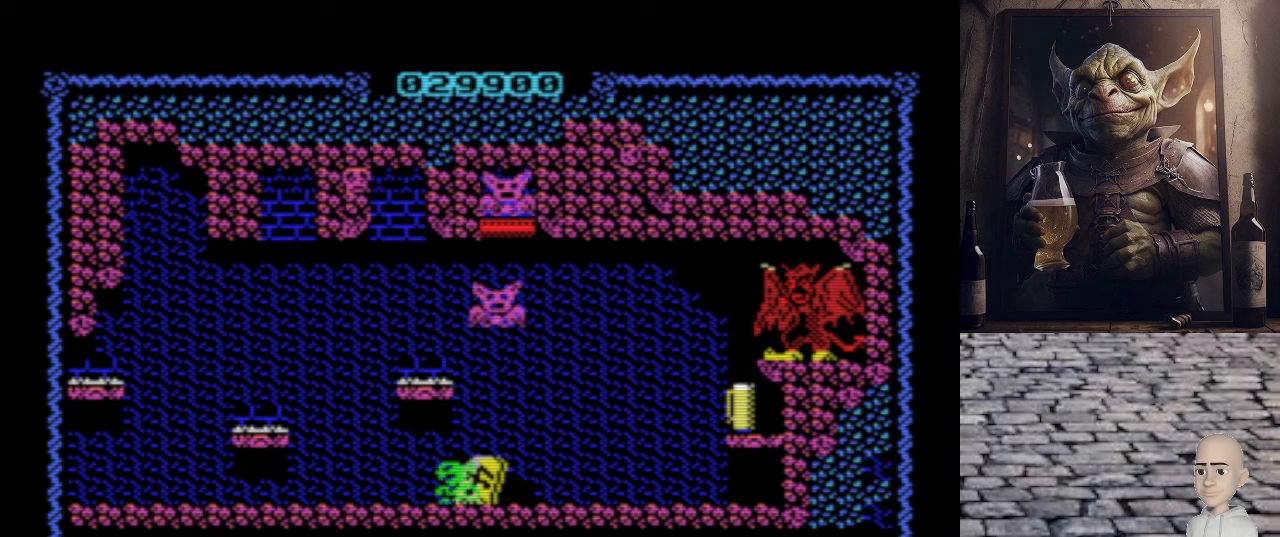
{"keys": ["o"], "events": [[60, "p", "down"], [260, "p", "up"], [440, "o", "down"]]}
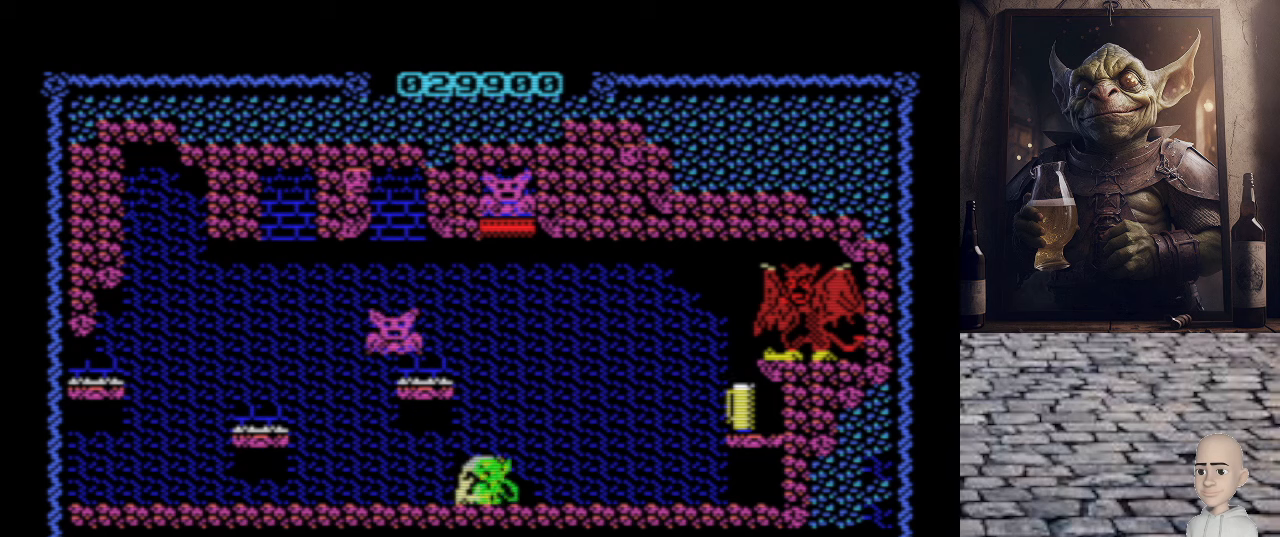
{"keys": [], "events": [[440, "o", "up"]]}
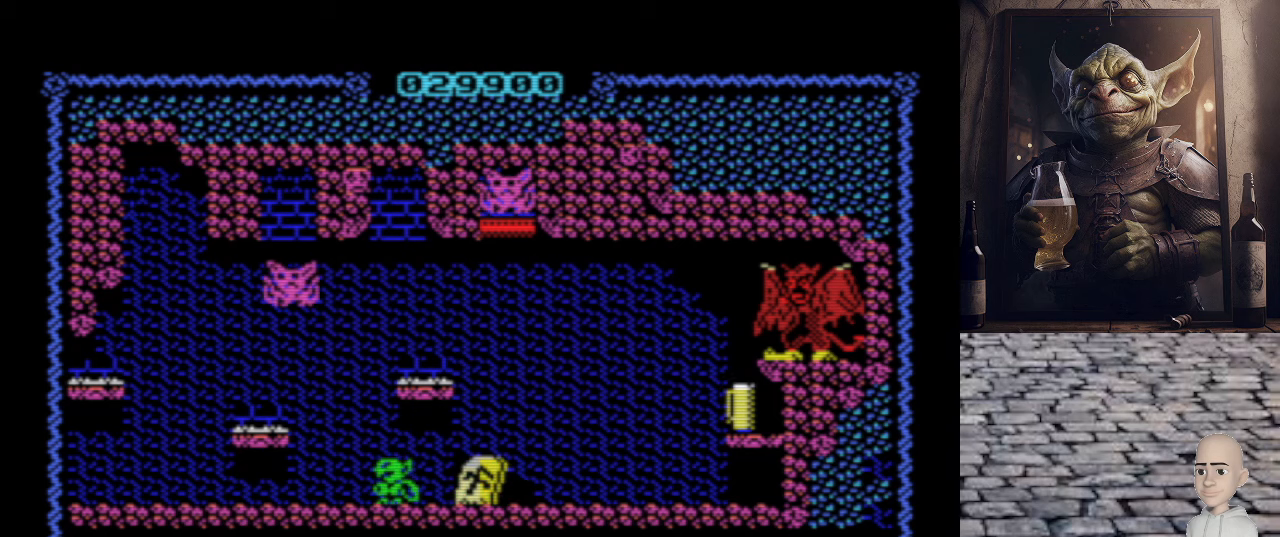
{"keys": [], "events": [[280, "space", "down"], [420, "space", "up"]]}
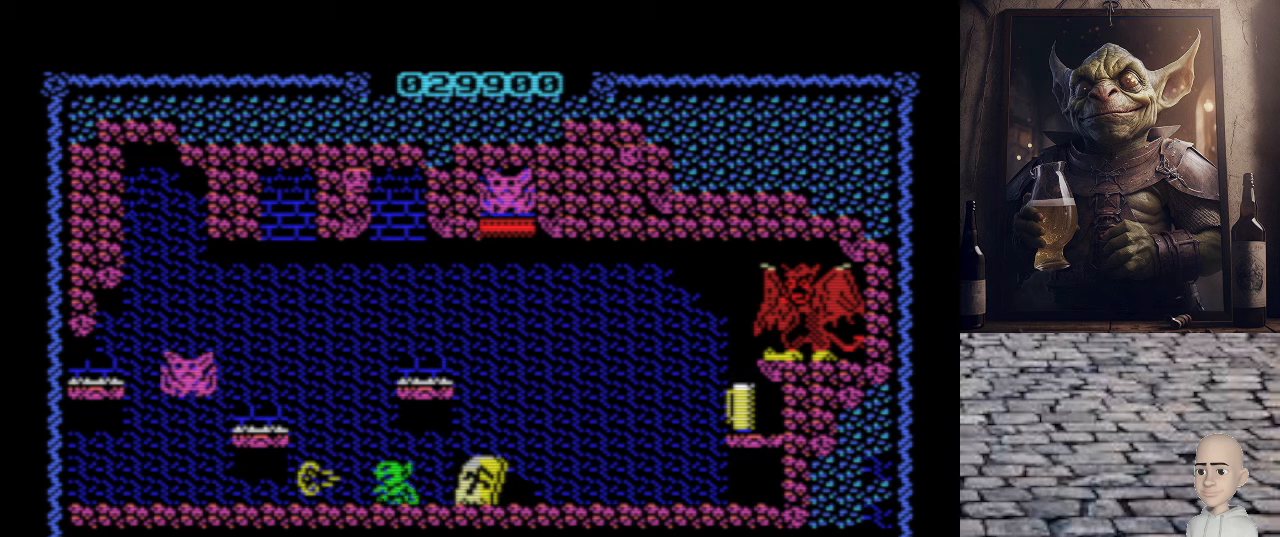
{"keys": ["p"], "events": [[320, "p", "down"]]}
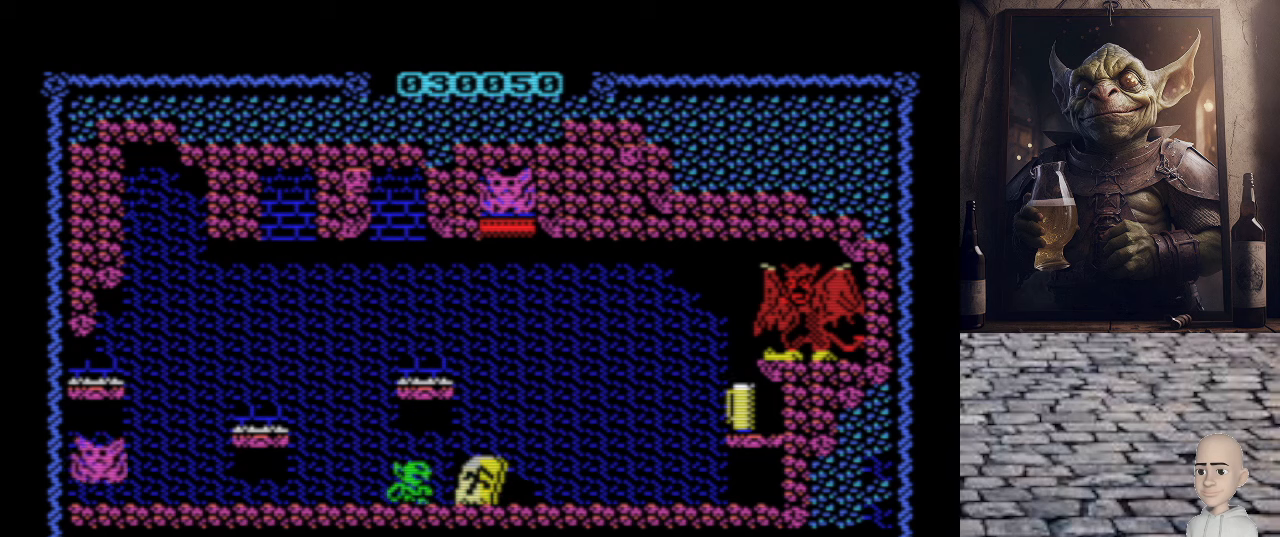
{"keys": [], "events": [[420, "p", "up"]]}
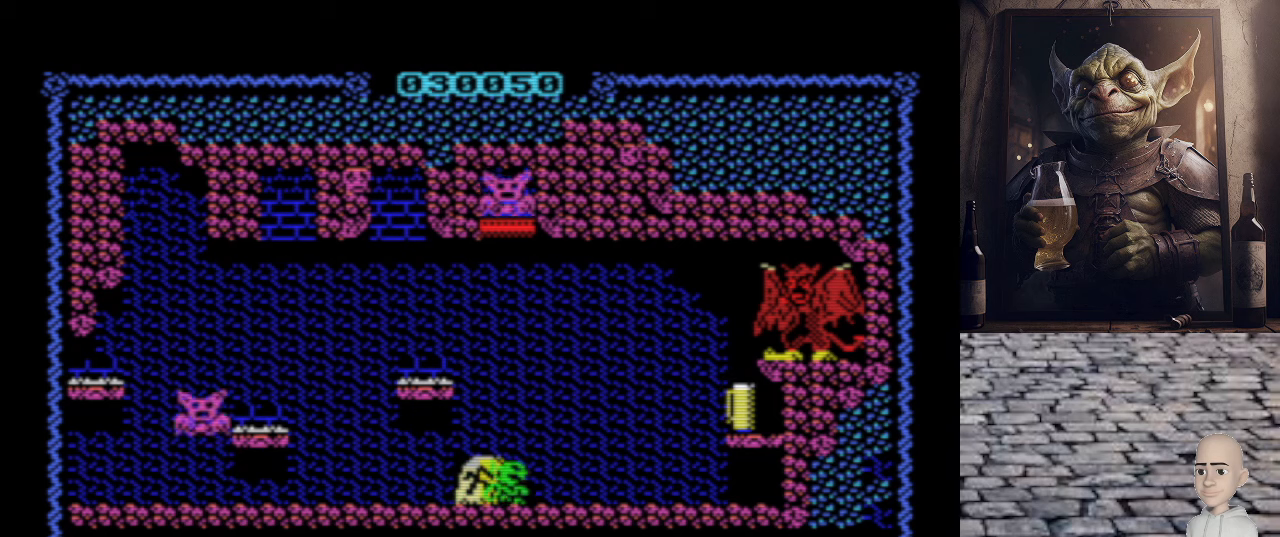
{"keys": [], "events": [[100, "o", "down"], [460, "o", "up"]]}
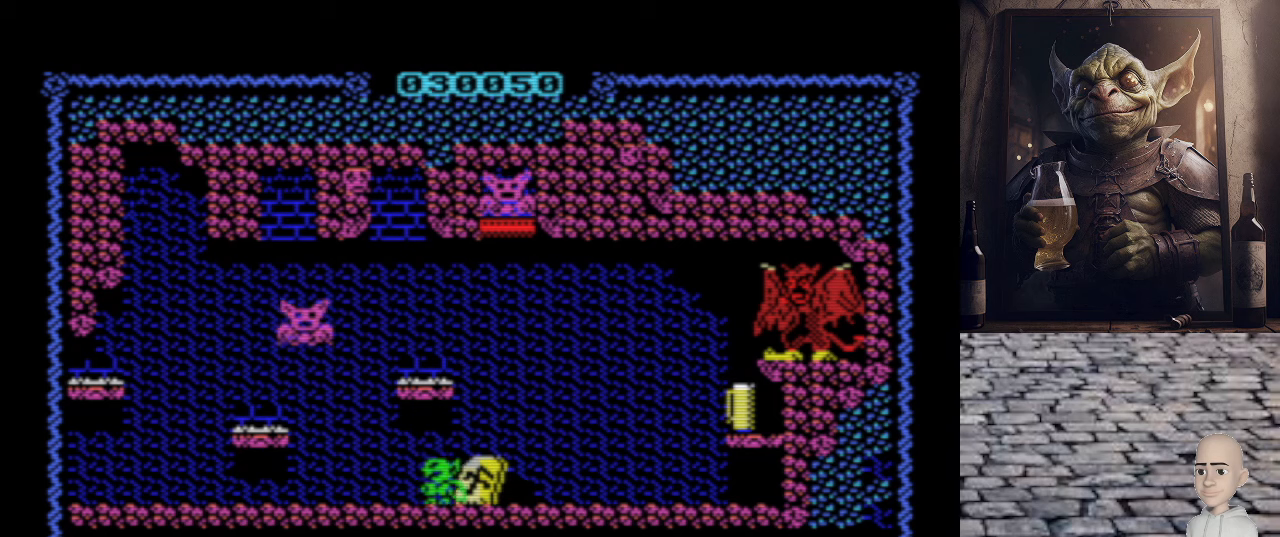
{"keys": [], "events": []}
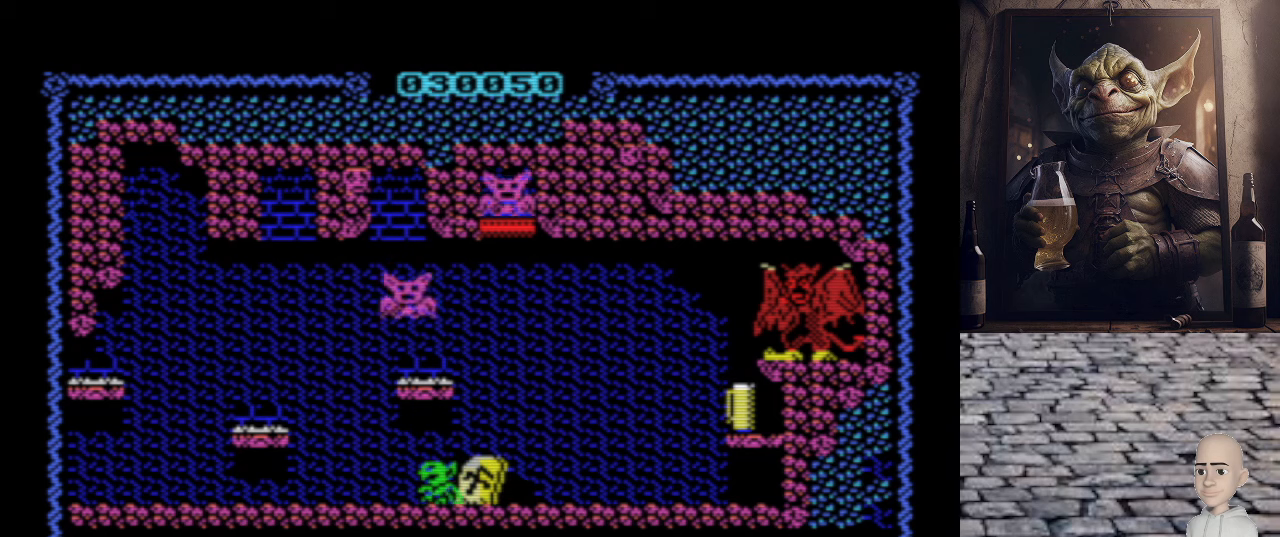
{"keys": ["p"], "events": [[280, "p", "down"]]}
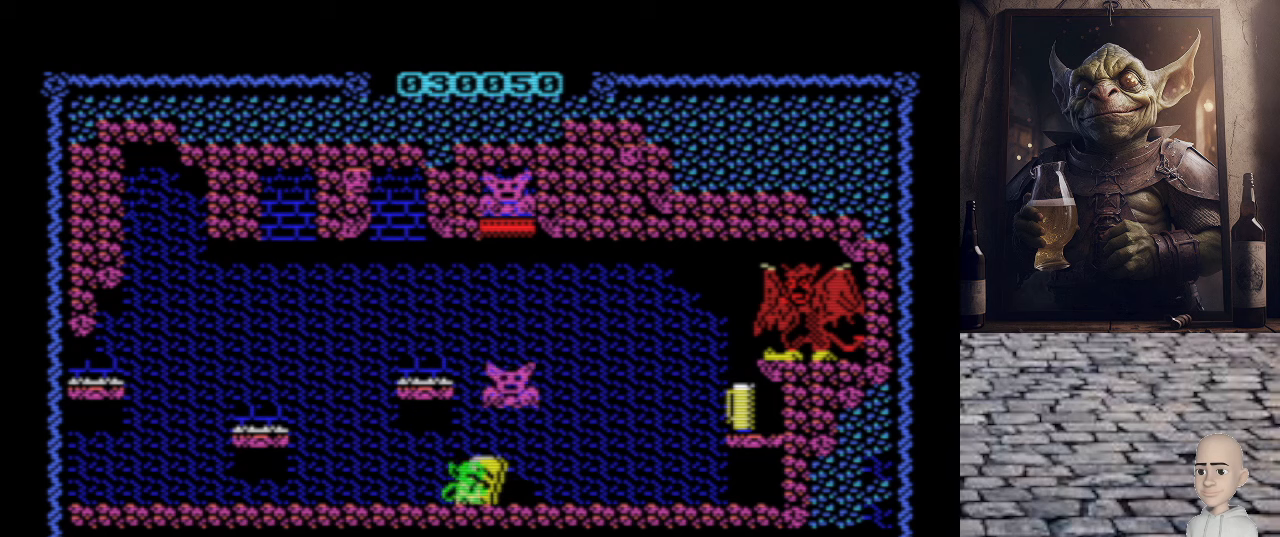
{"keys": [], "events": [[40, "p", "up"], [220, "space", "down"], [380, "space", "up"]]}
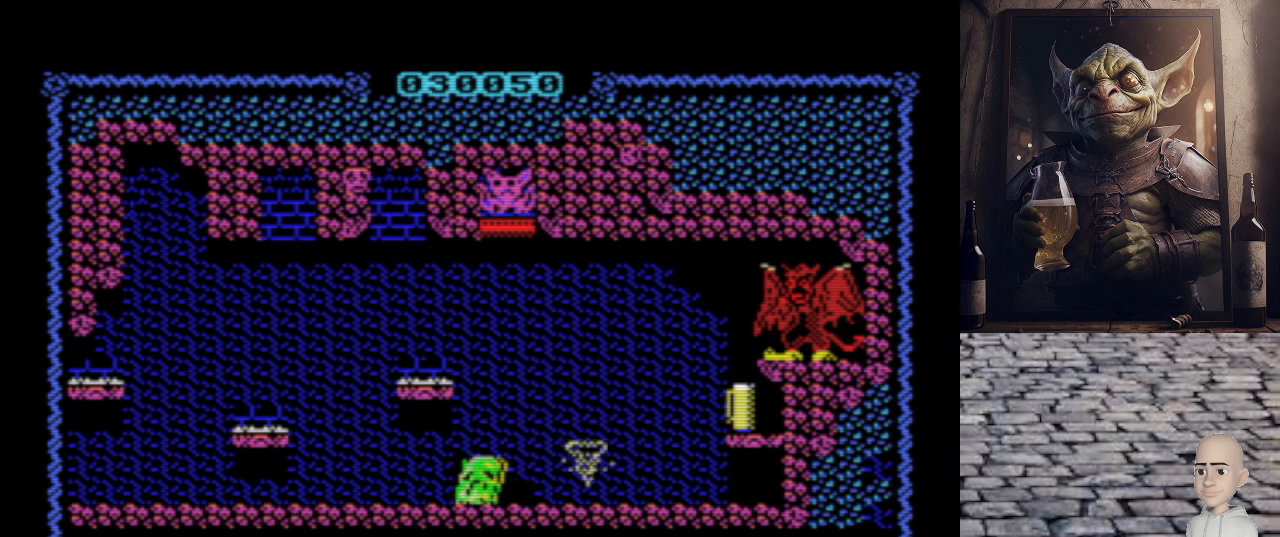
{"keys": ["p", "q"], "events": [[100, "q", "down"], [160, "p", "down"]]}
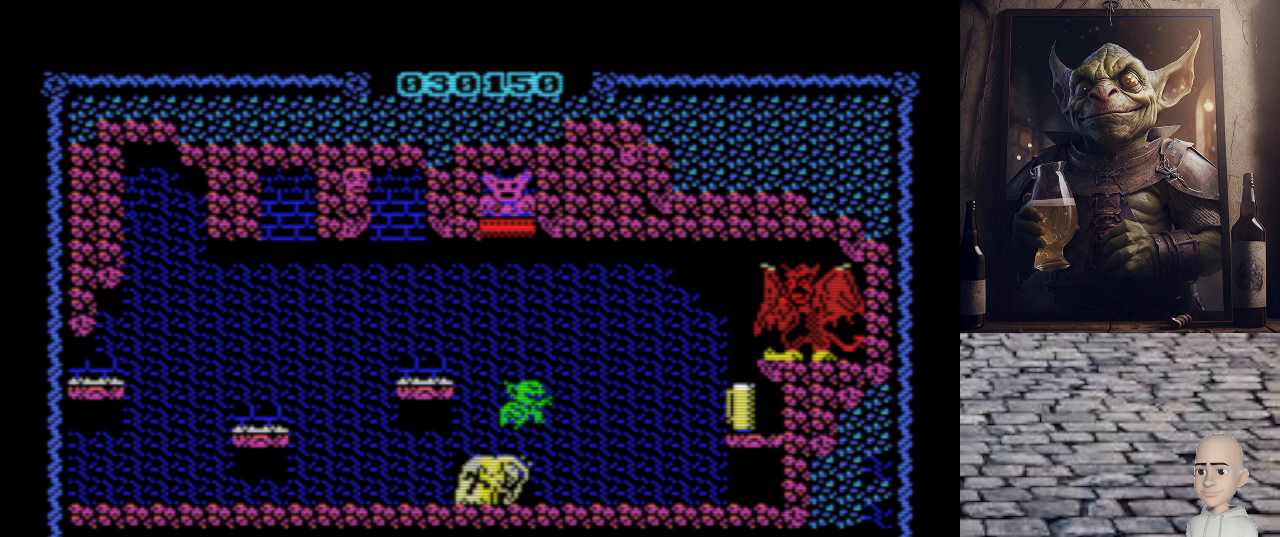
{"keys": ["p"], "events": [[80, "q", "up"]]}